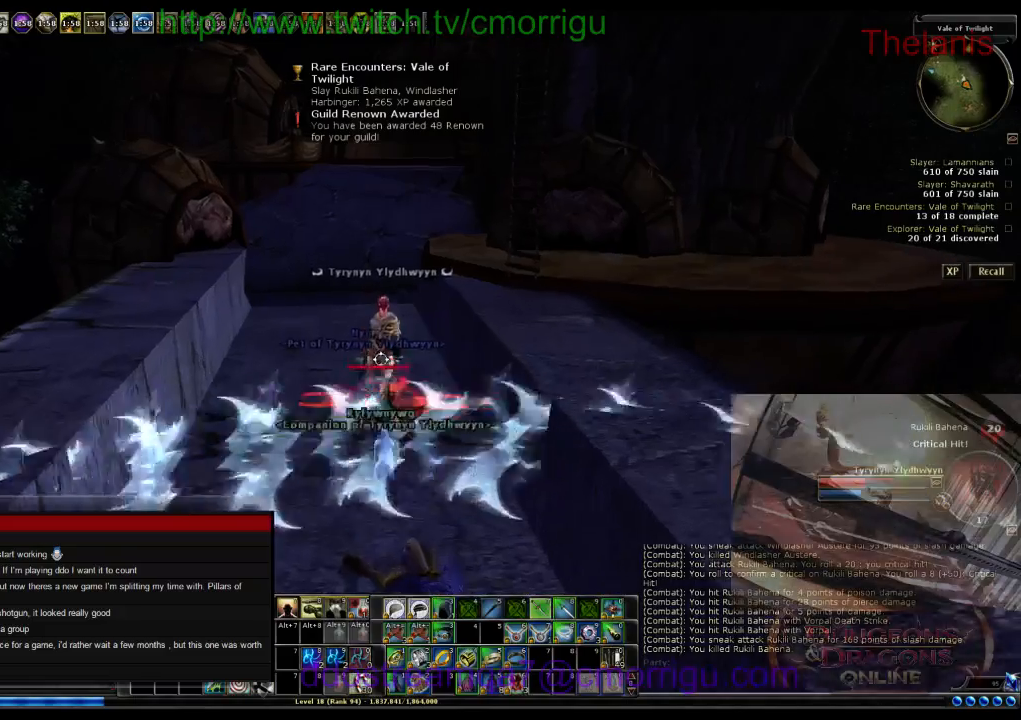
Gameplay with keyboard; each line is a JSON object with the keys held at the frame after it. "events" lists presses ("down") and releases ("up") of ".", "/", "0", "1", "2", "3", "4", "5", "6", "7", "8", "9", "a", "b", "backslash", "backspace", "c", "caps_lock", "comma", "ctrl_l", "ctrl_r", "d", "e", "equals", "escape", "f", "f1", "f10", "f11", "f12", "f2", "f3", "f4", "f5", "f6", "f7", "f8", "f9", "g", "h", "i", "j", "k", "l", "lbracket", "m", "minus", "n", "o", "p", "q", "quote", "r", "rbracket", "return", "s", "semicolon", "shift_l", "shift_r", "space", "t", "tab", "tilde", "u", "v", "w", "x", "y" and "z" between this image and that frame as [ms after this image, input, new state], when the widget could be followed in between. No other keys are recorded. Mouse input is not recorded.
{"keys": ["w"], "events": []}
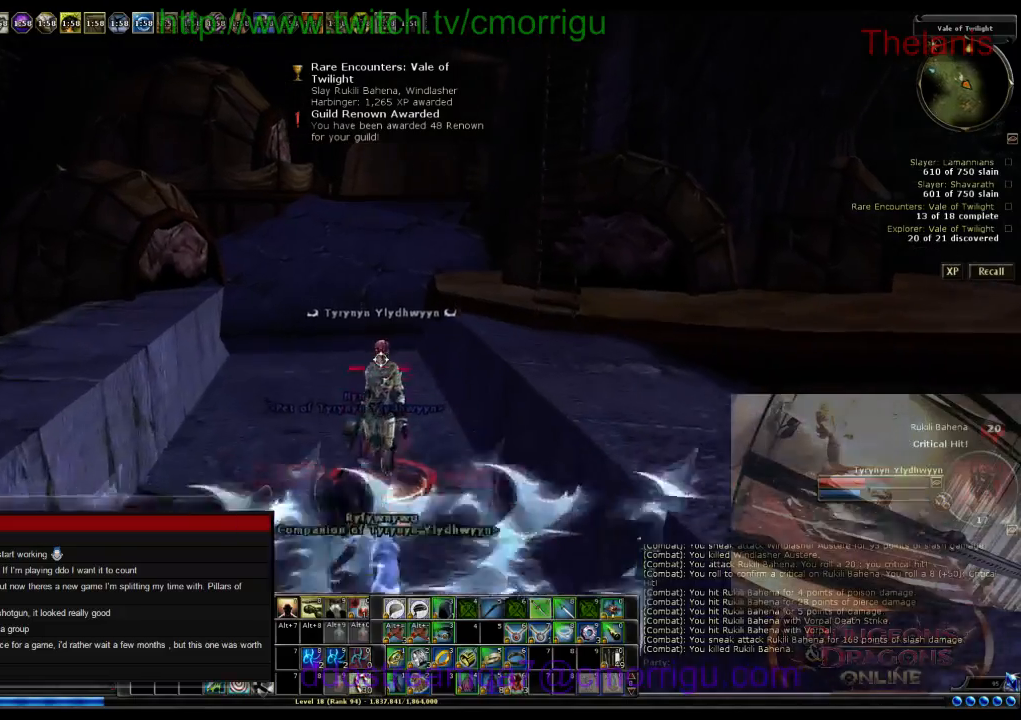
{"keys": ["w"], "events": []}
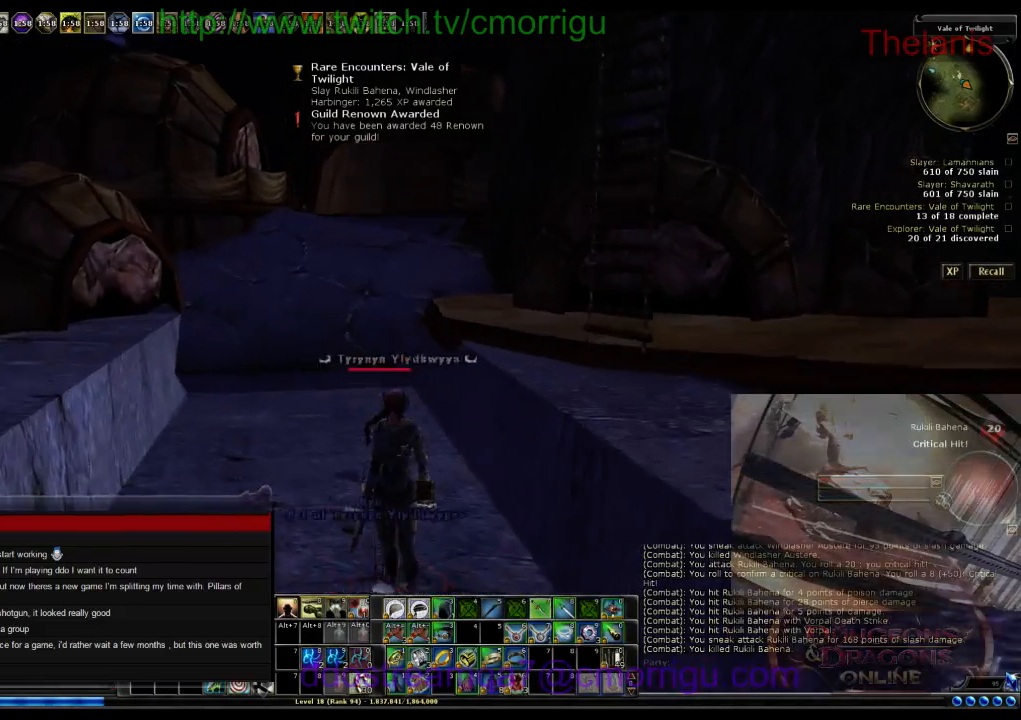
{"keys": ["a", "w"], "events": [[467, "a", "down"]]}
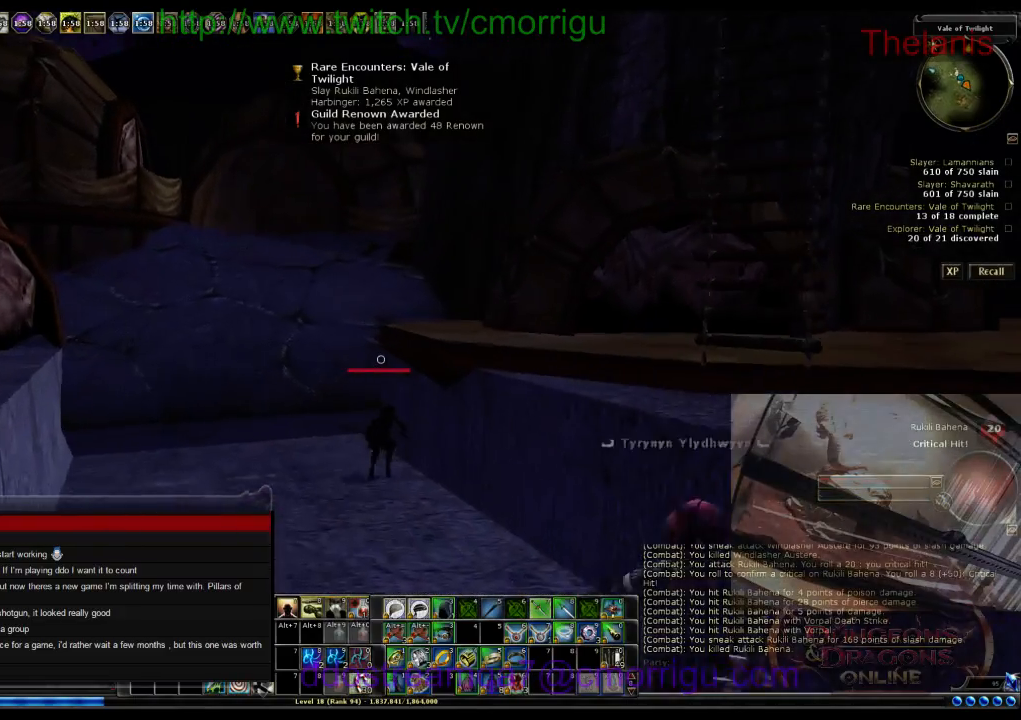
{"keys": ["w"], "events": [[367, "a", "up"]]}
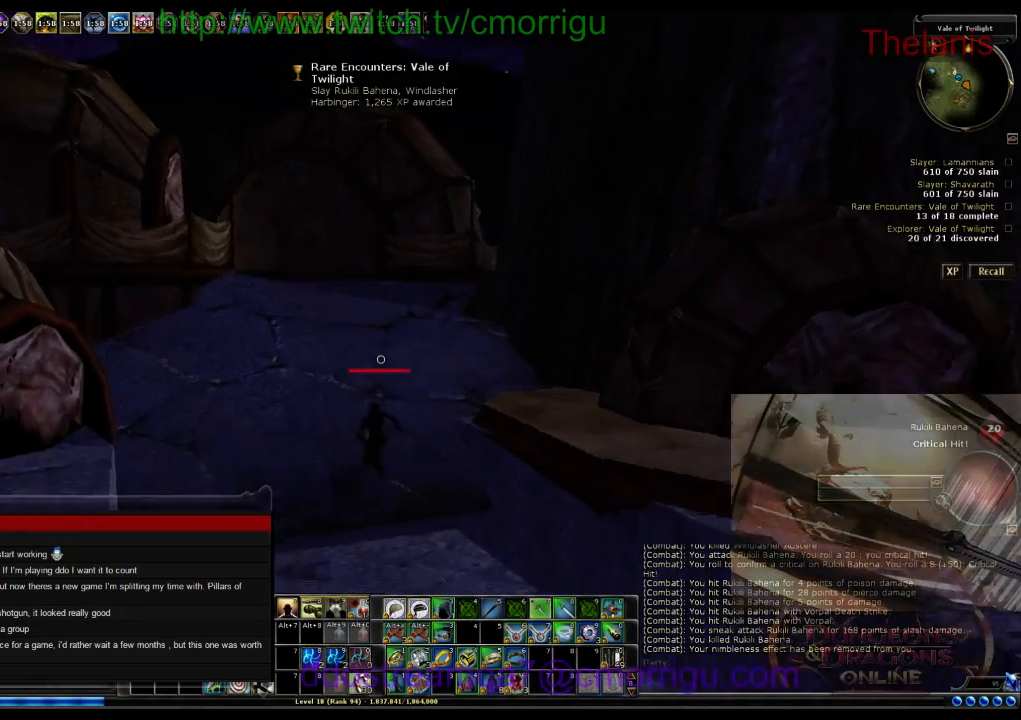
{"keys": ["w"], "events": []}
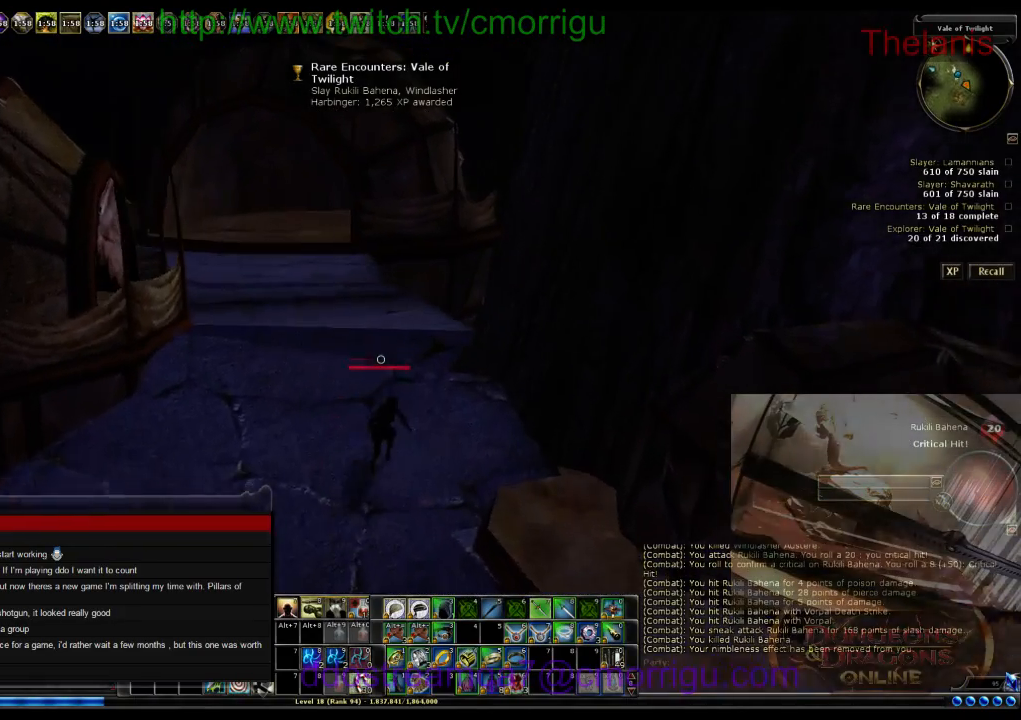
{"keys": ["w"], "events": []}
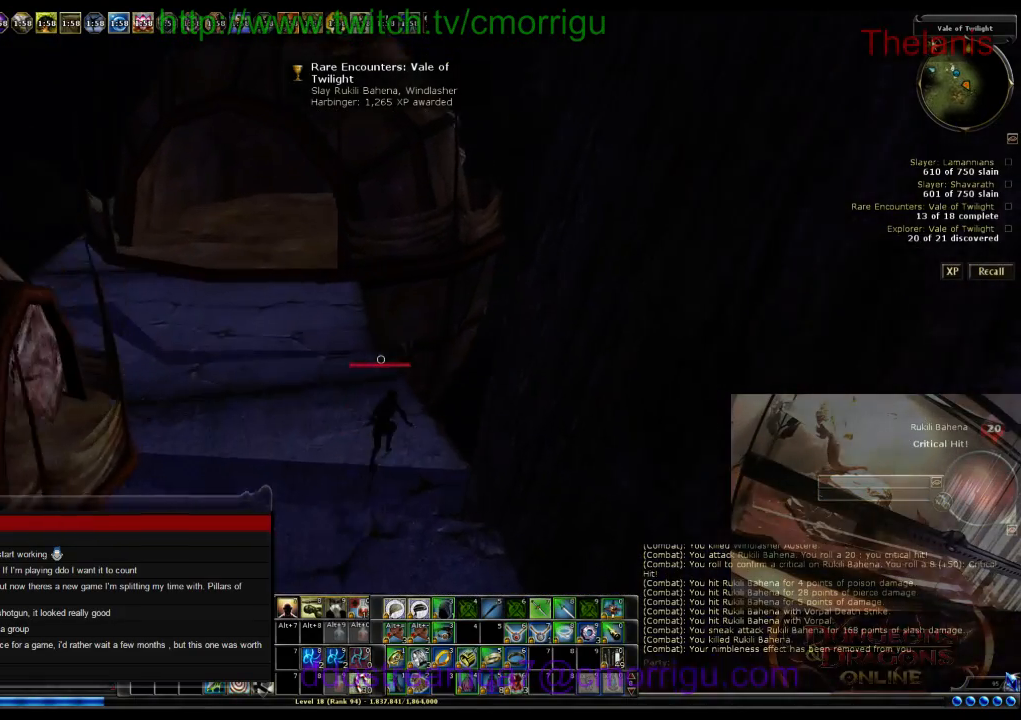
{"keys": ["w"], "events": []}
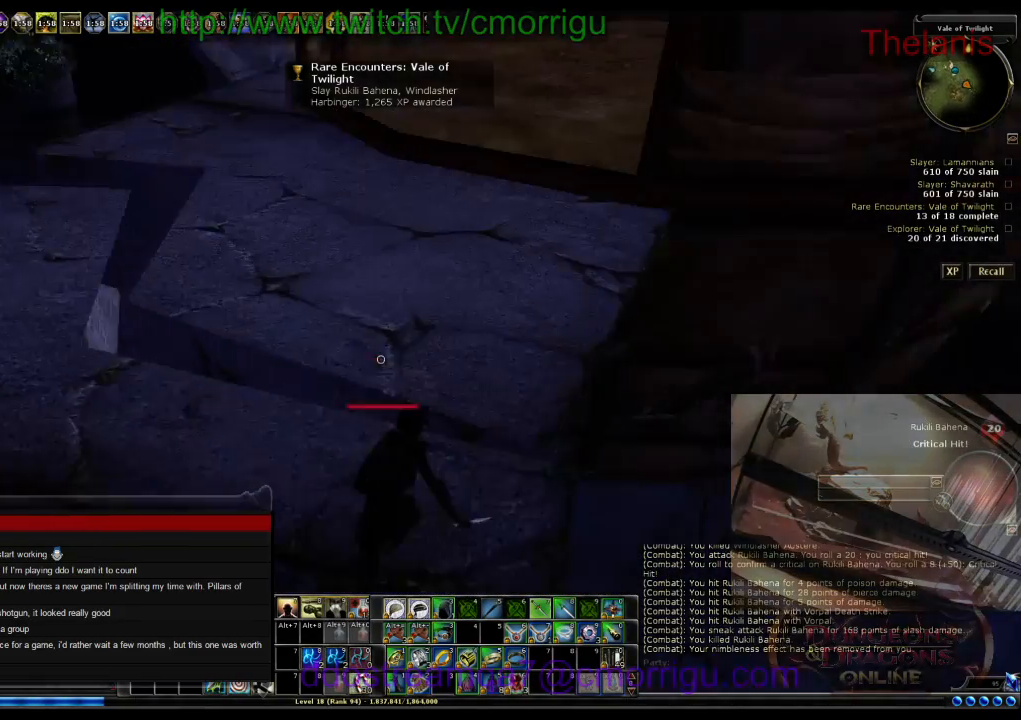
{"keys": ["a", "w"], "events": [[300, "a", "down"]]}
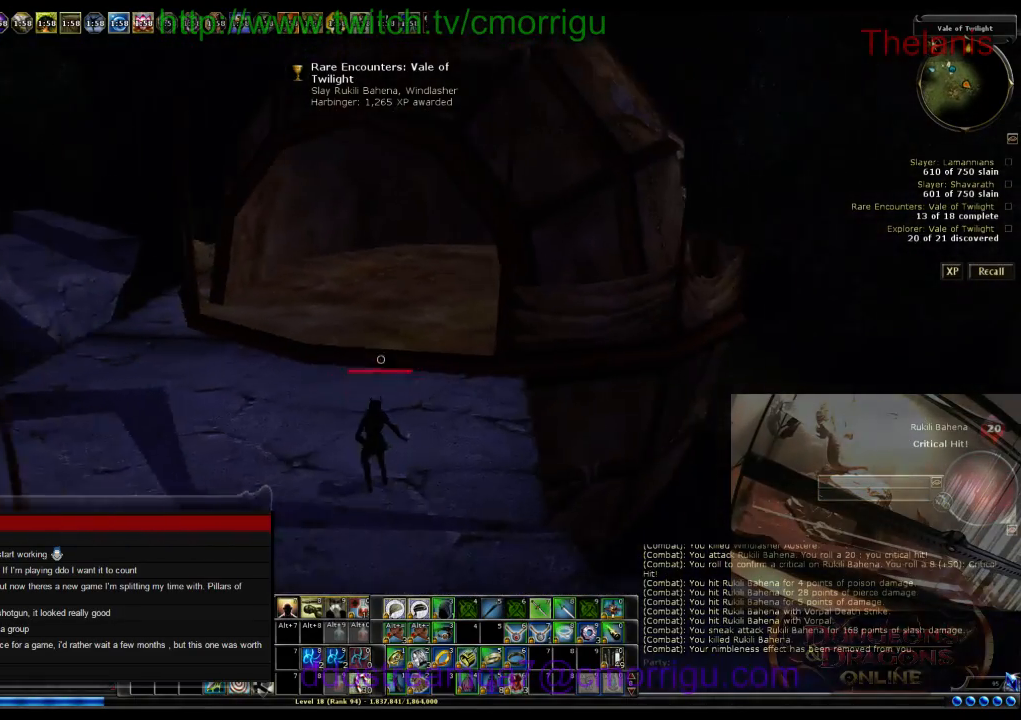
{"keys": [], "events": [[434, "a", "up"], [500, "w", "up"]]}
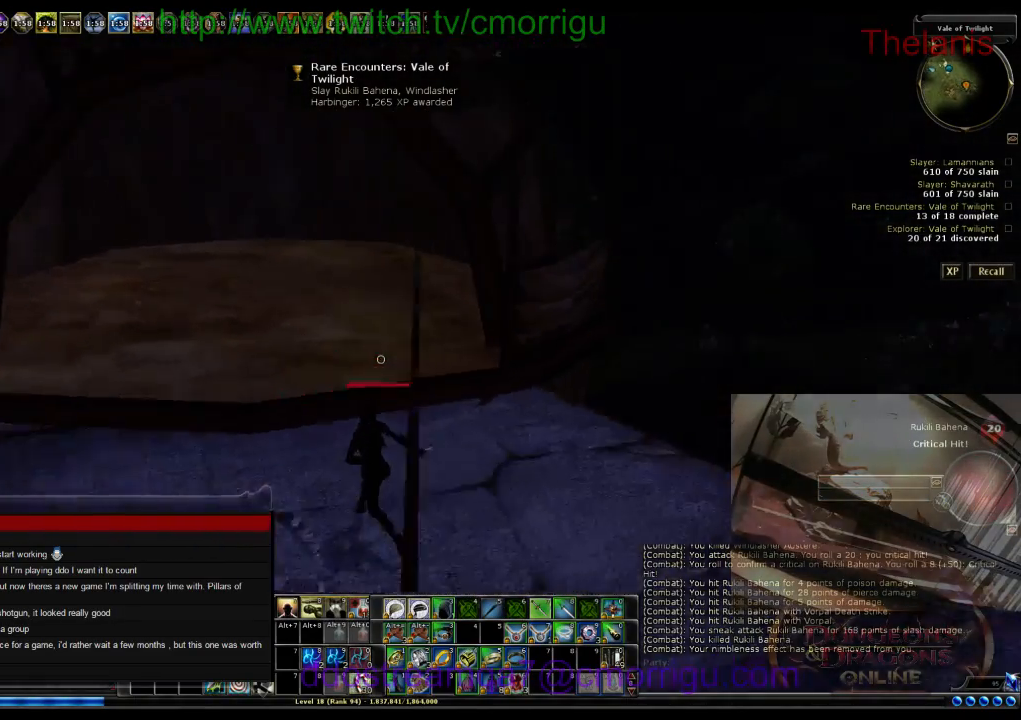
{"keys": ["d", "w"], "events": [[367, "w", "down"], [400, "d", "down"]]}
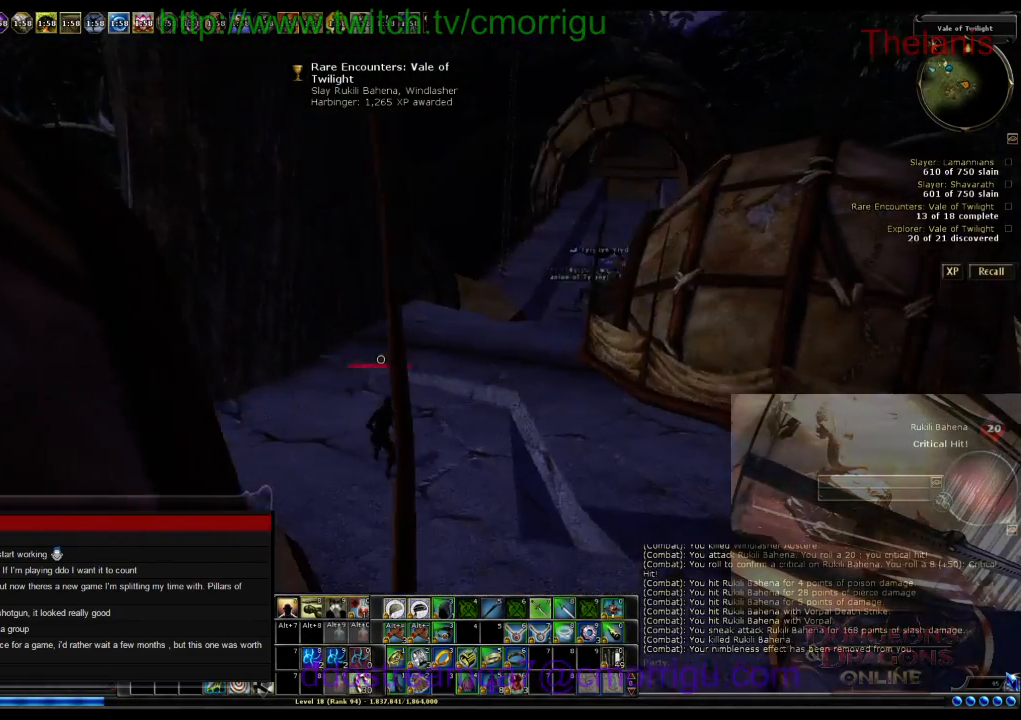
{"keys": ["w"], "events": [[134, "d", "up"]]}
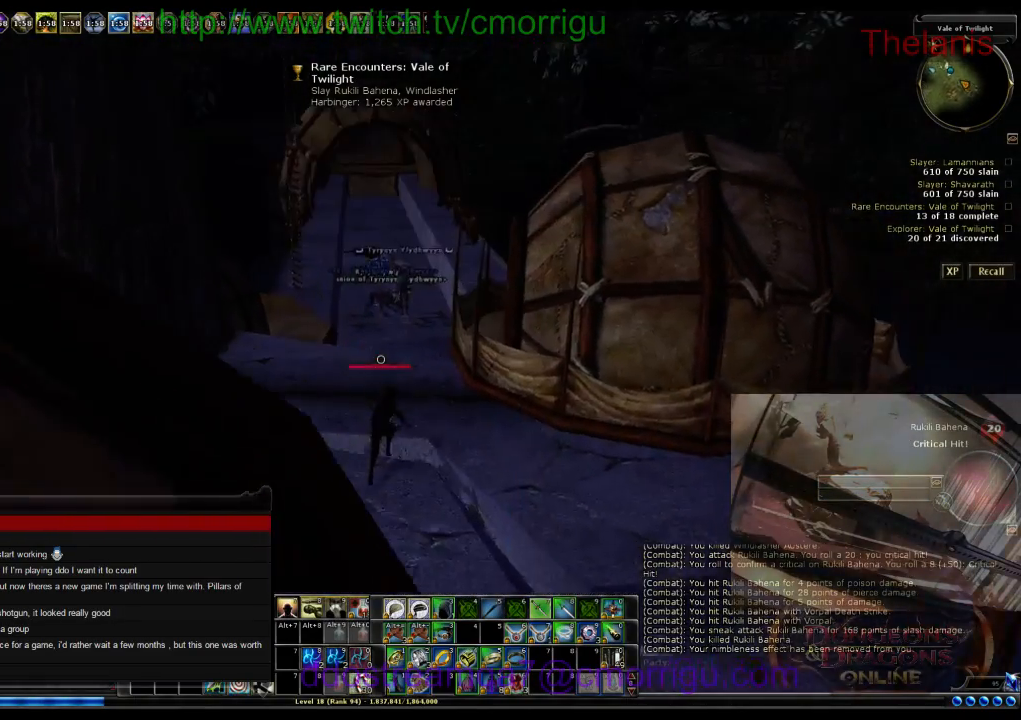
{"keys": ["w"], "events": []}
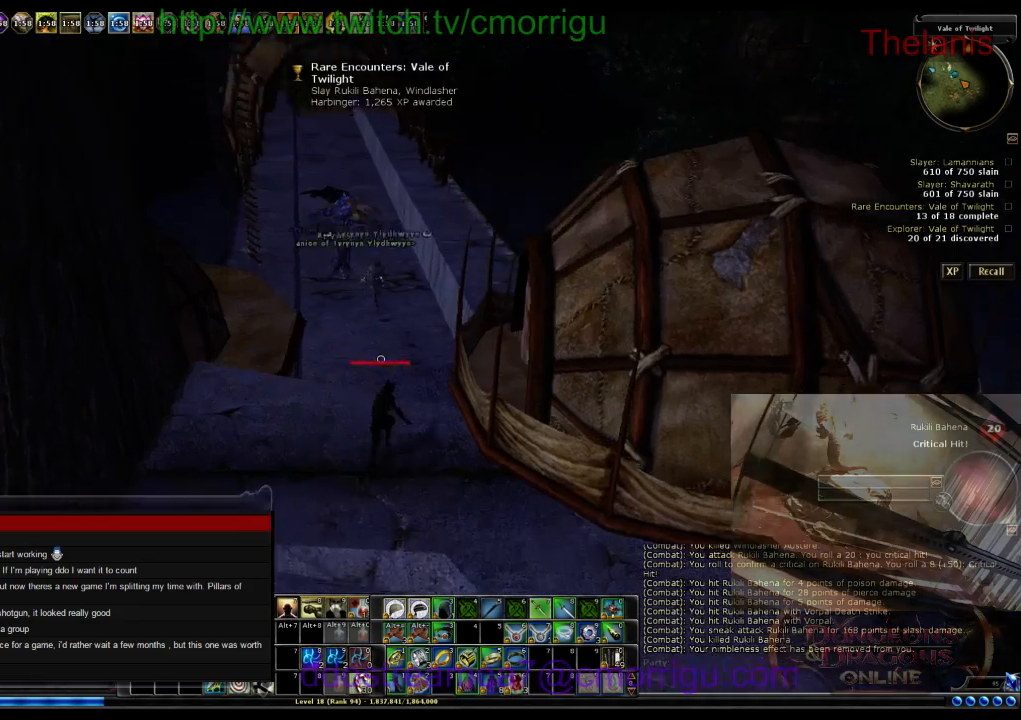
{"keys": ["a", "w"], "events": [[67, "a", "down"]]}
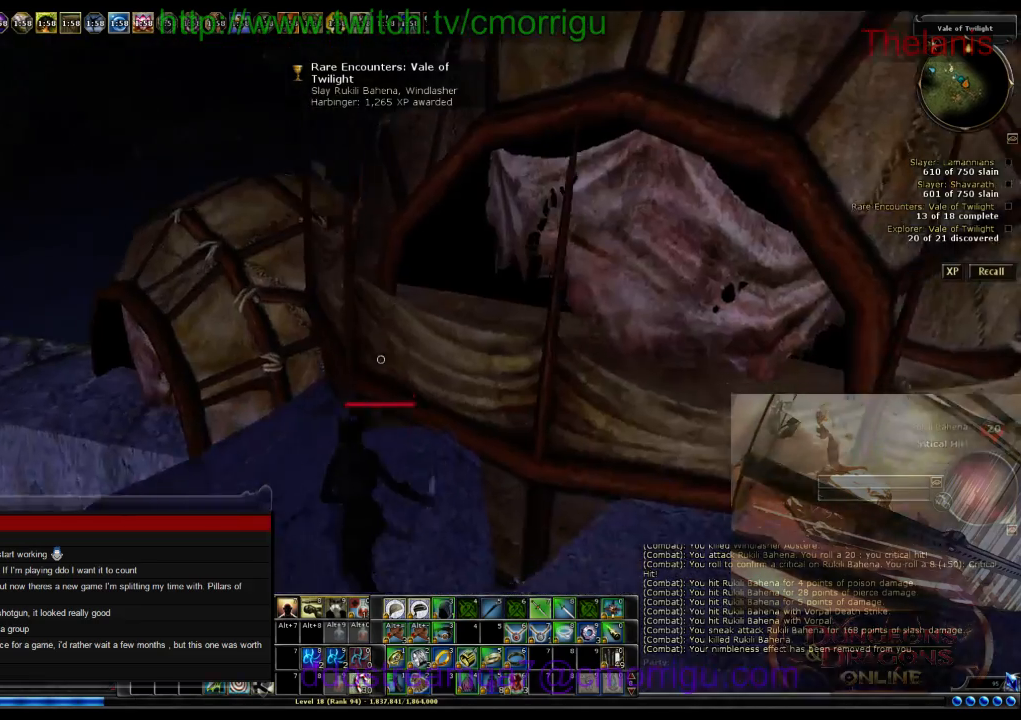
{"keys": ["w"], "events": [[367, "a", "up"]]}
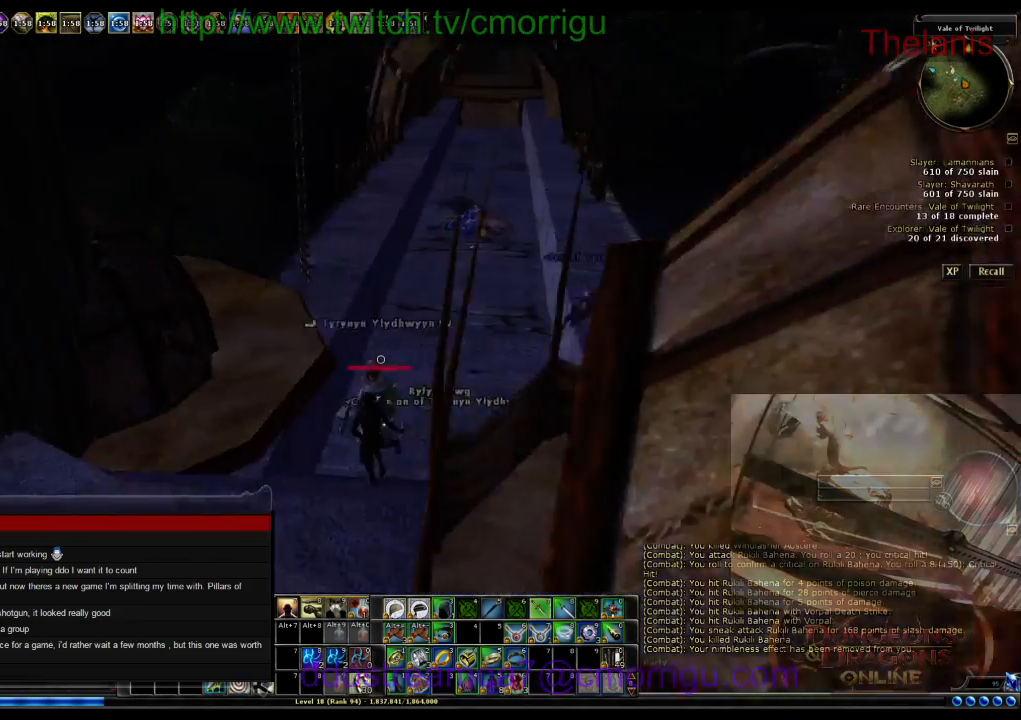
{"keys": ["d", "w"], "events": [[400, "d", "down"]]}
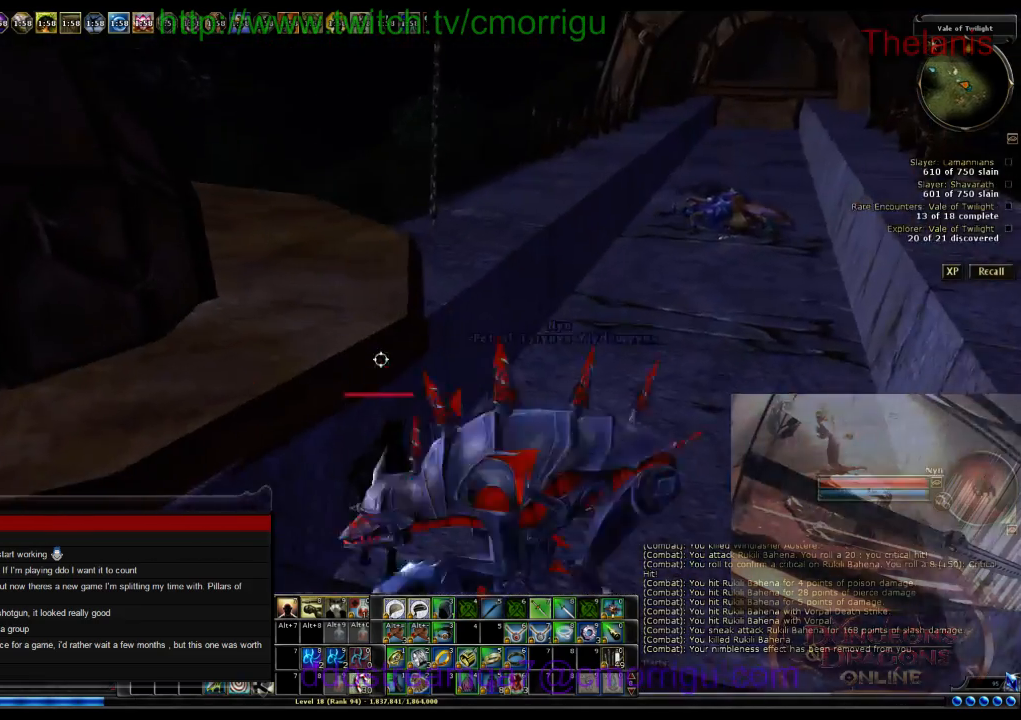
{"keys": ["d", "w"], "events": []}
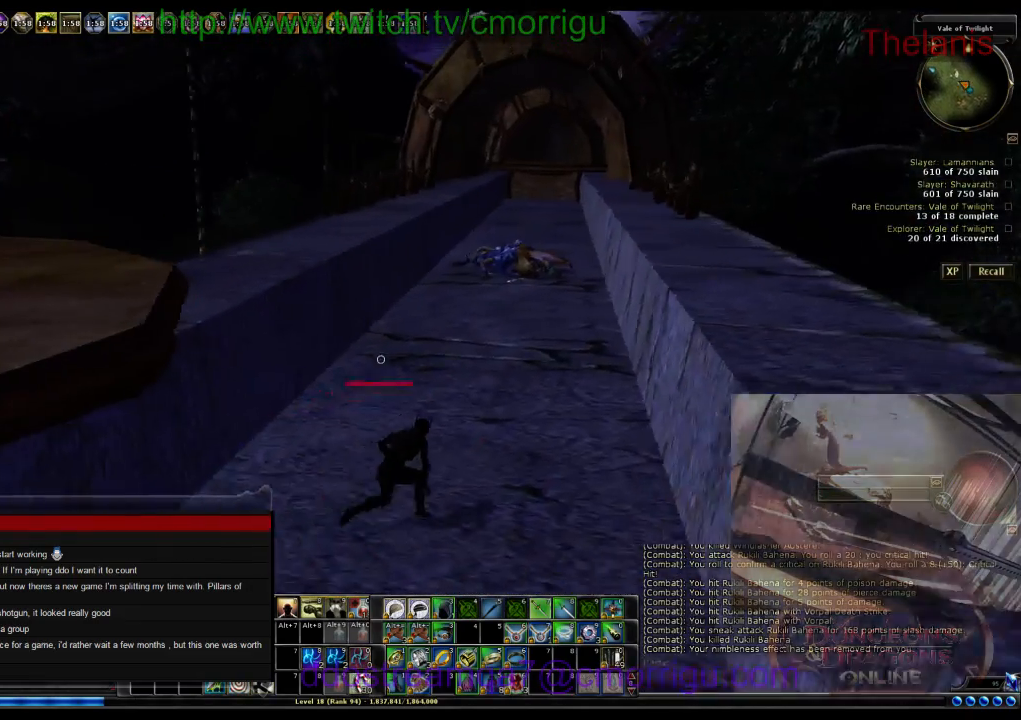
{"keys": ["d", "w"], "events": []}
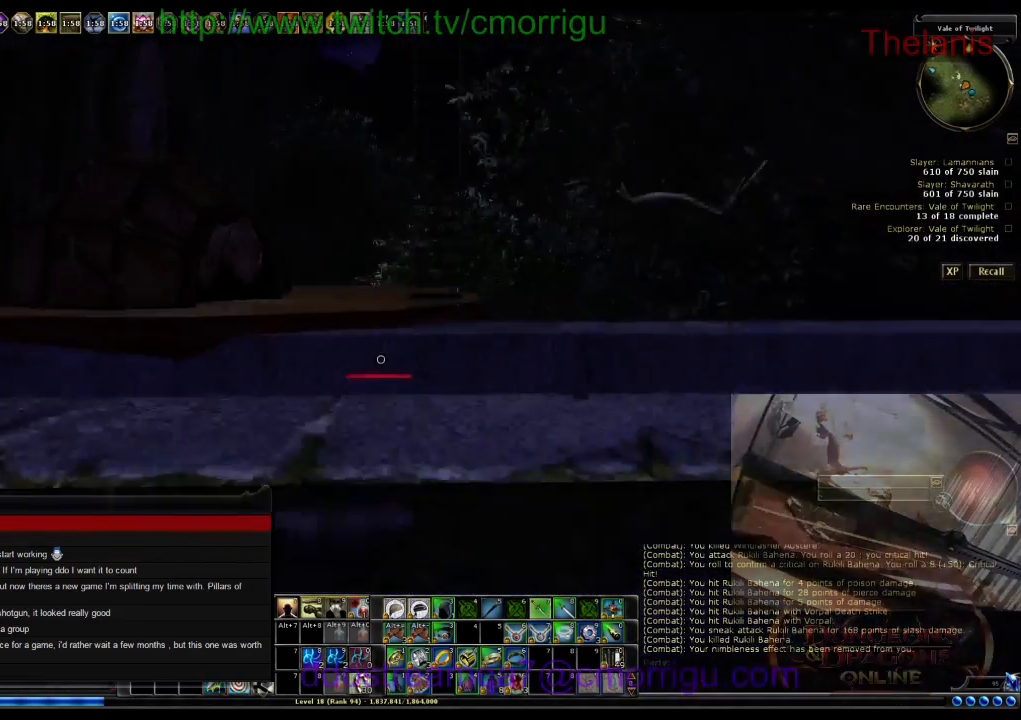
{"keys": ["d"], "events": [[134, "d", "up"], [134, "w", "up"], [300, "d", "down"]]}
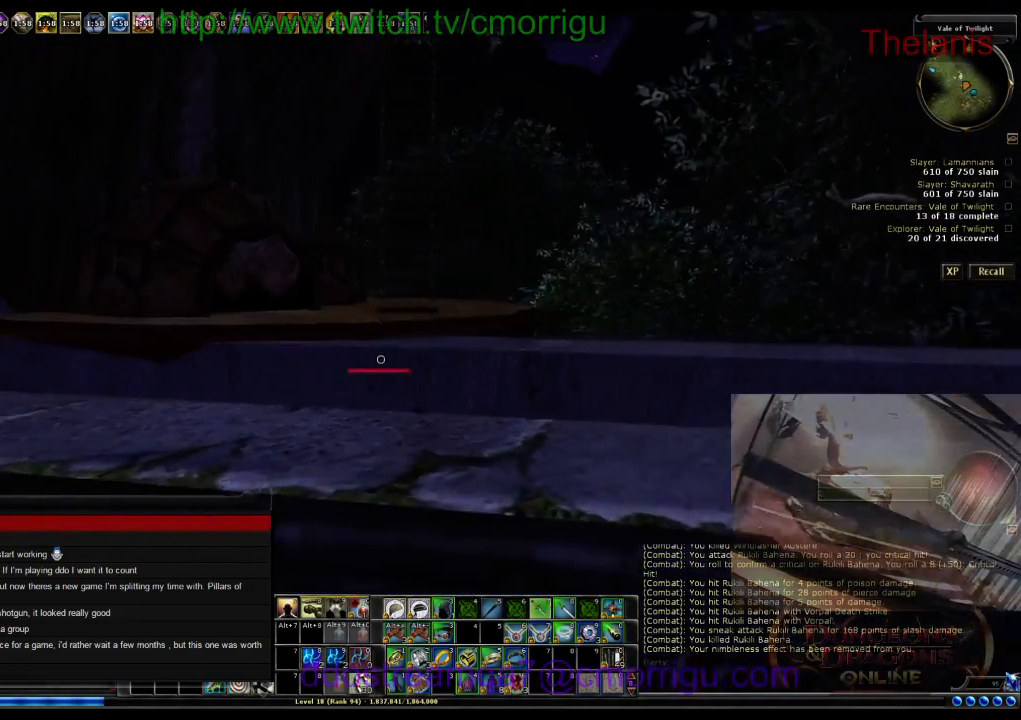
{"keys": ["space", "w"], "events": [[67, "d", "up"], [267, "w", "down"], [434, "space", "down"]]}
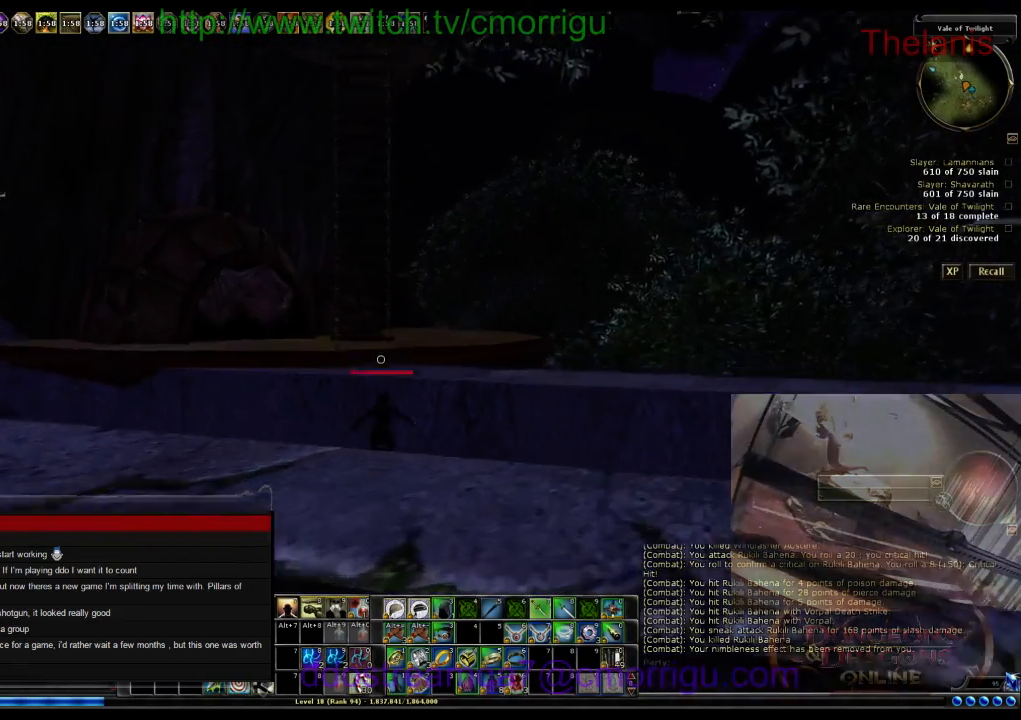
{"keys": ["w"], "events": [[500, "space", "up"]]}
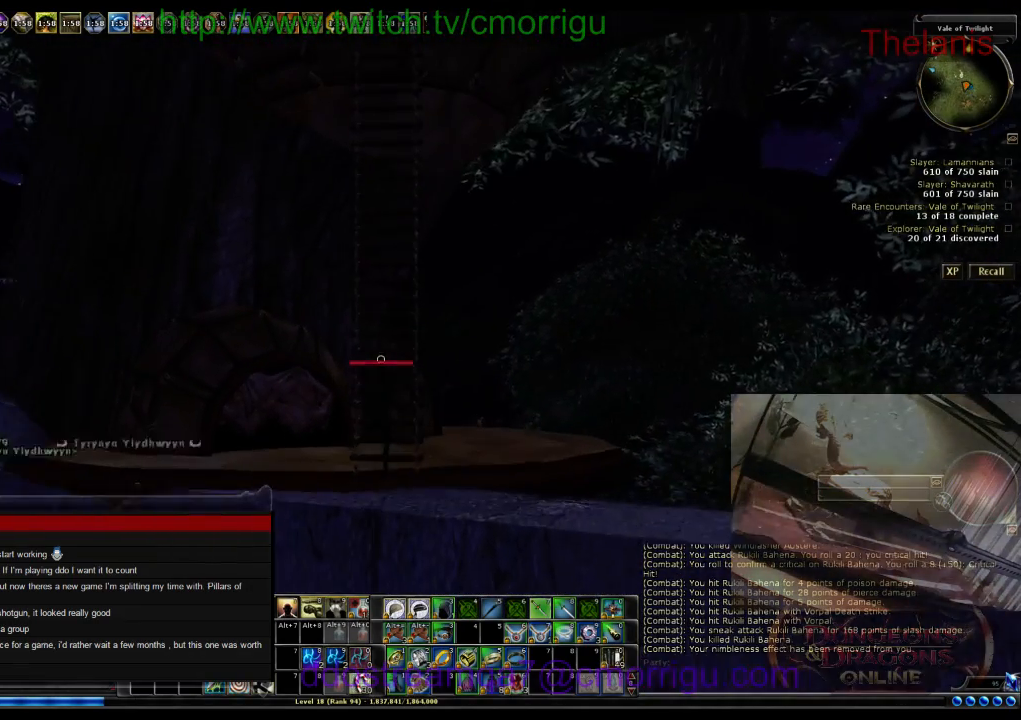
{"keys": ["w"], "events": []}
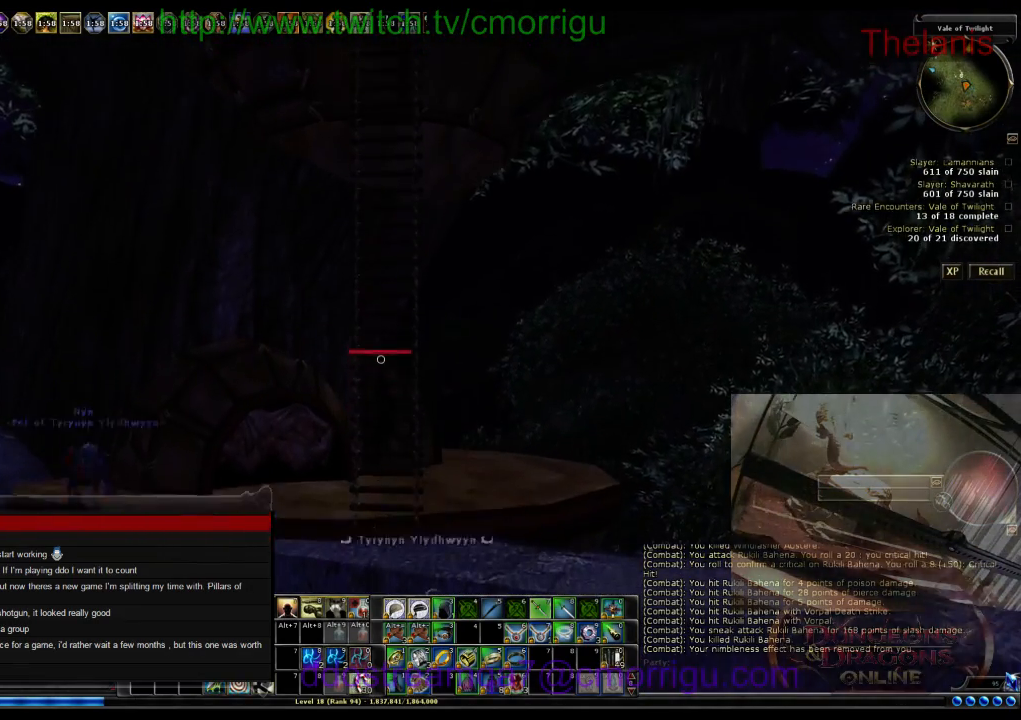
{"keys": ["w"], "events": []}
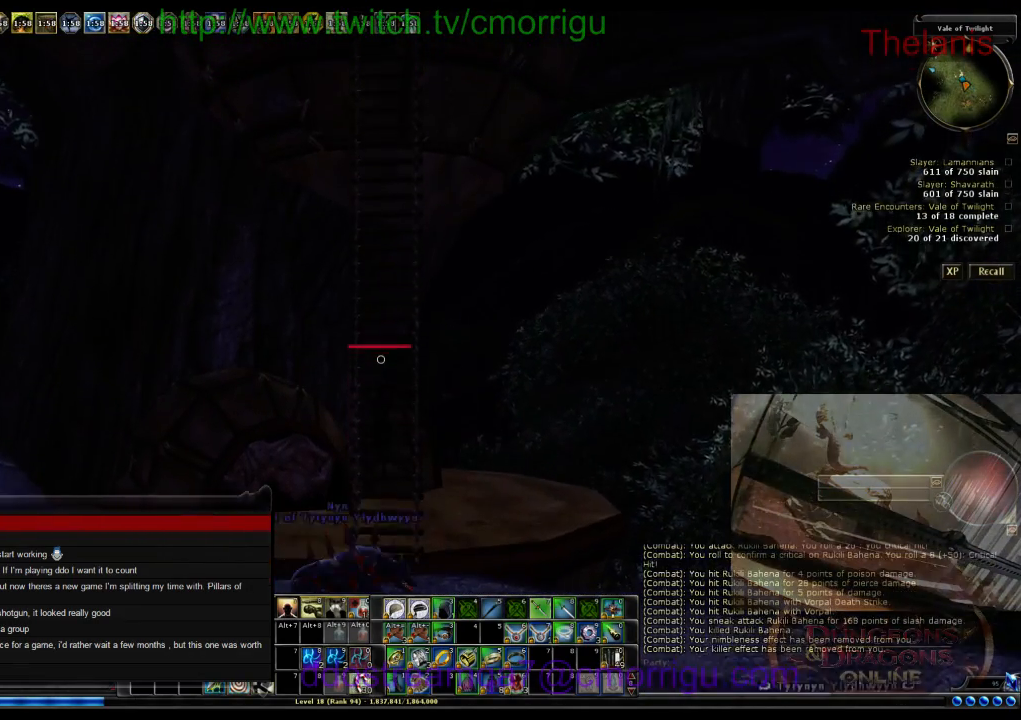
{"keys": ["w"], "events": []}
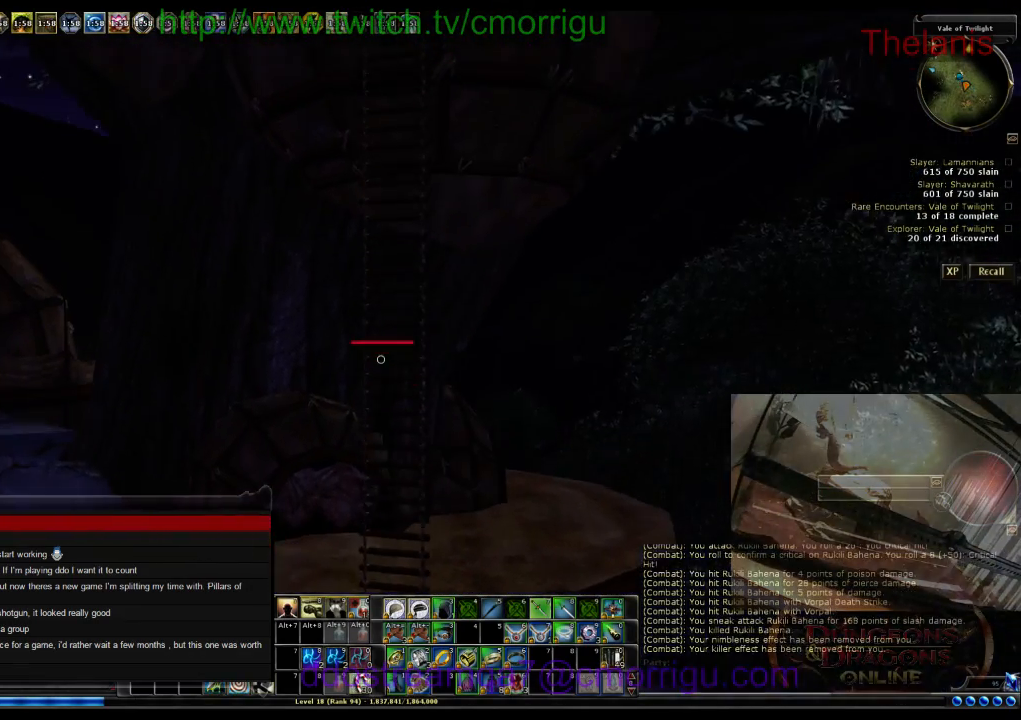
{"keys": ["w"], "events": []}
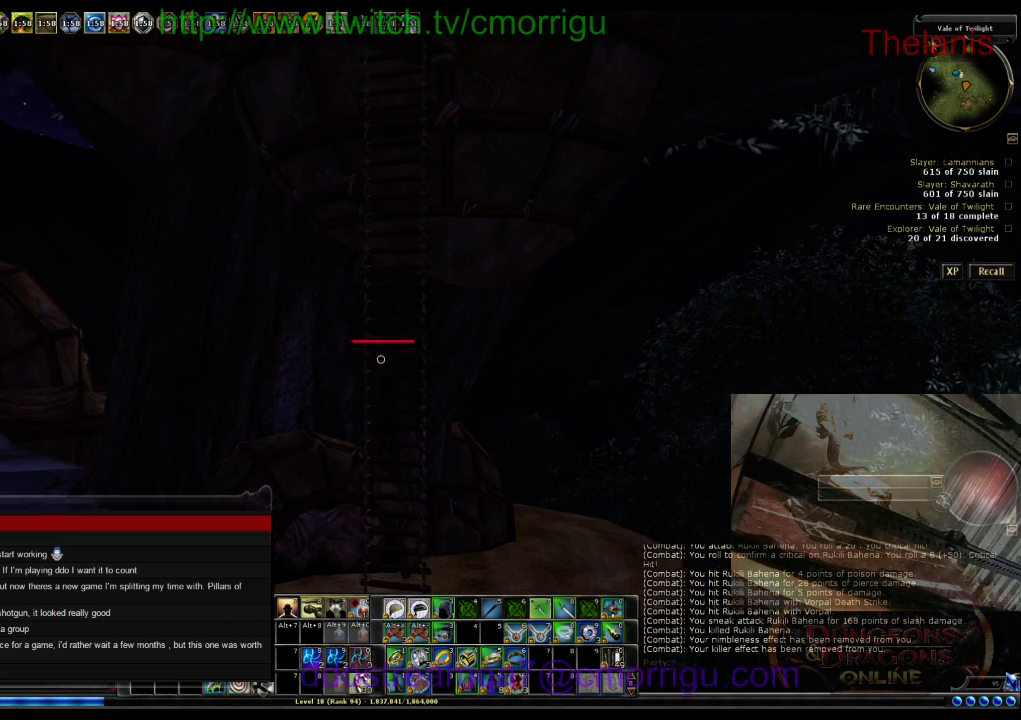
{"keys": ["w"], "events": []}
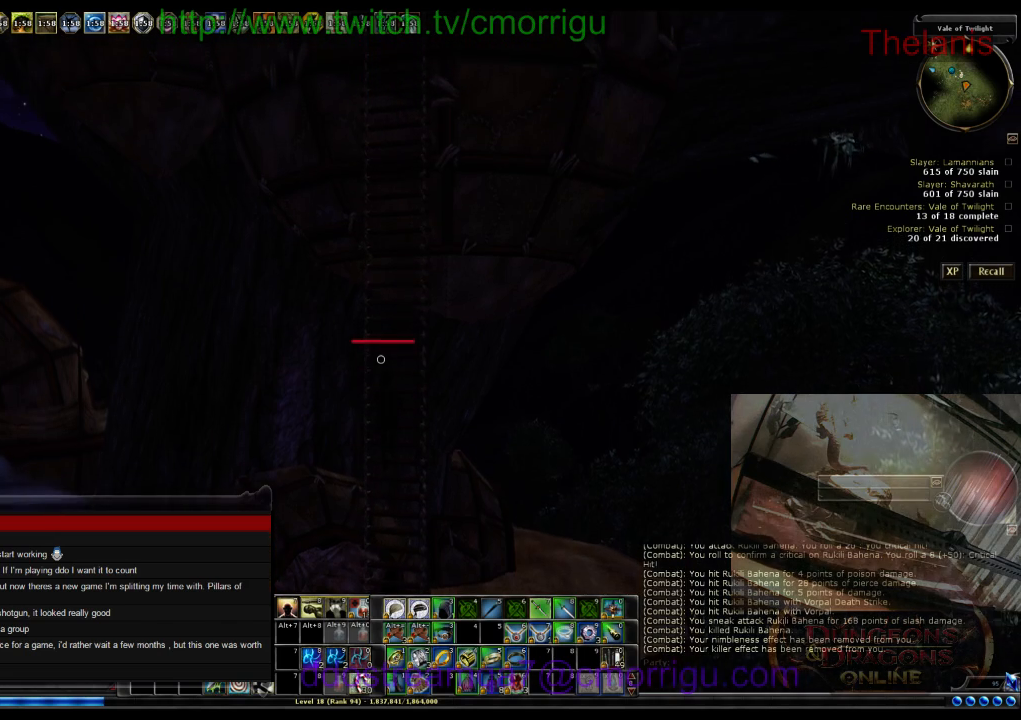
{"keys": ["w"], "events": []}
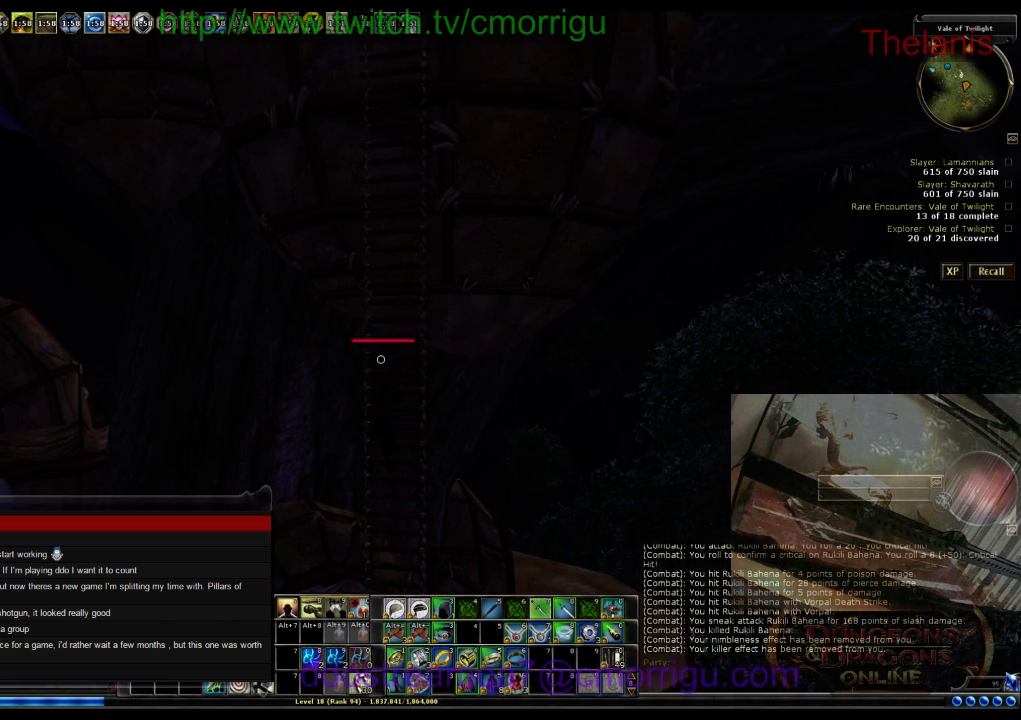
{"keys": ["w"], "events": []}
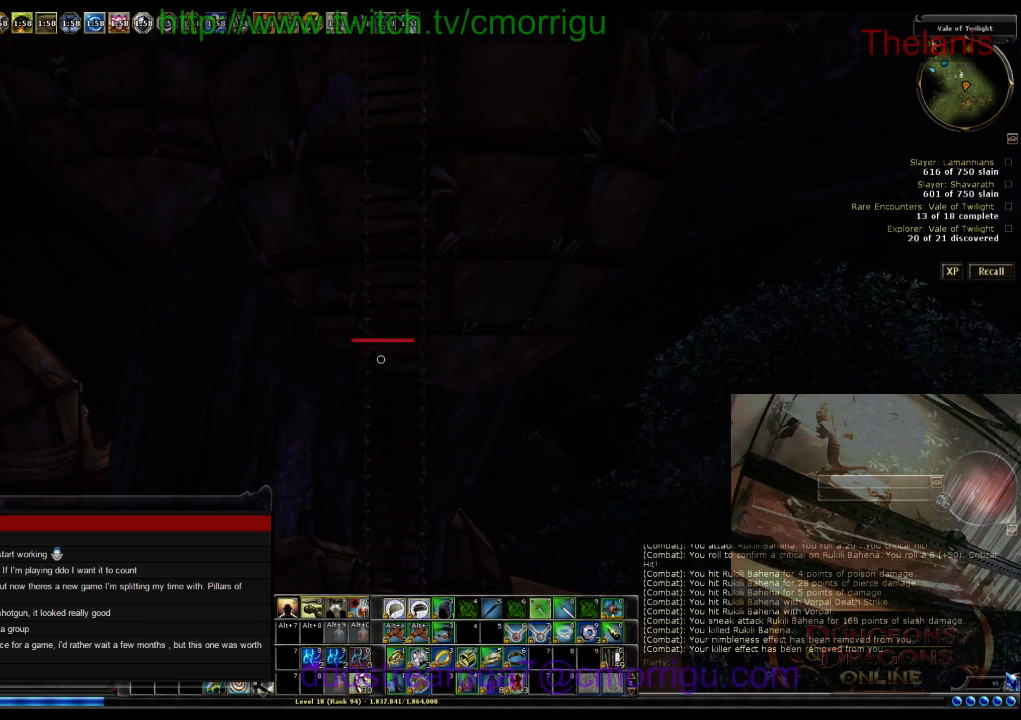
{"keys": ["w"], "events": []}
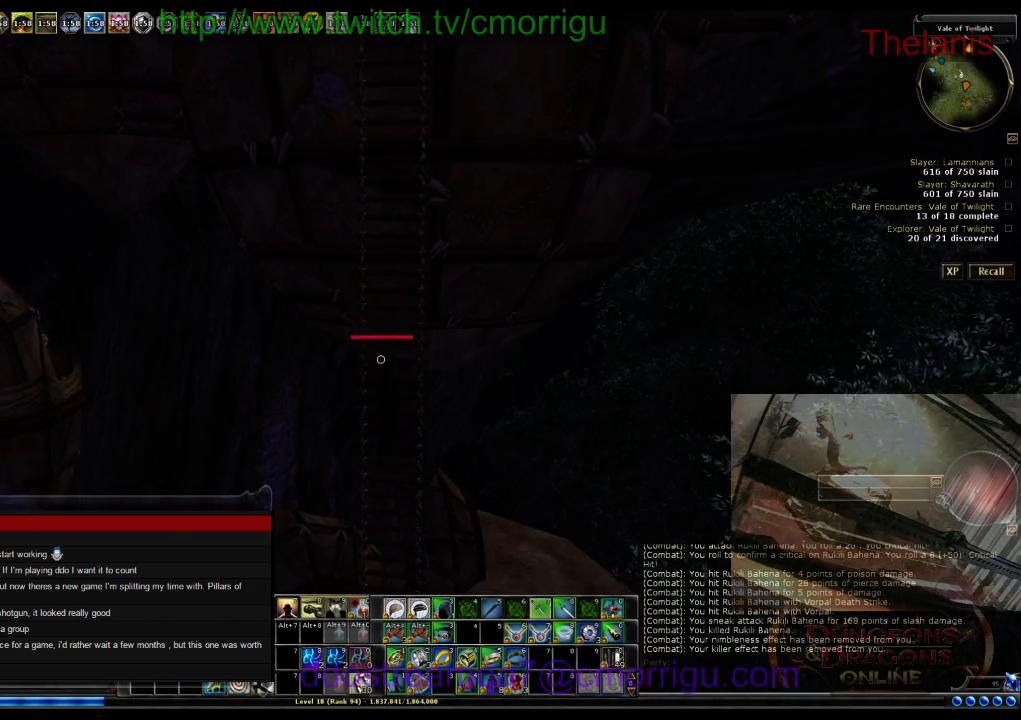
{"keys": ["w"], "events": []}
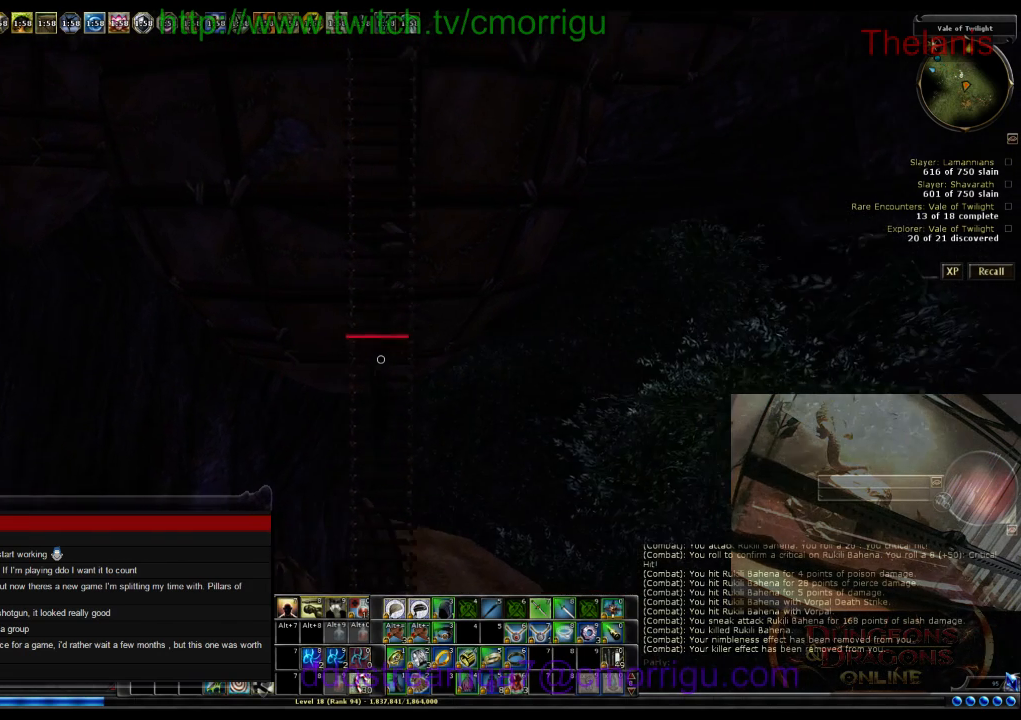
{"keys": ["w"], "events": []}